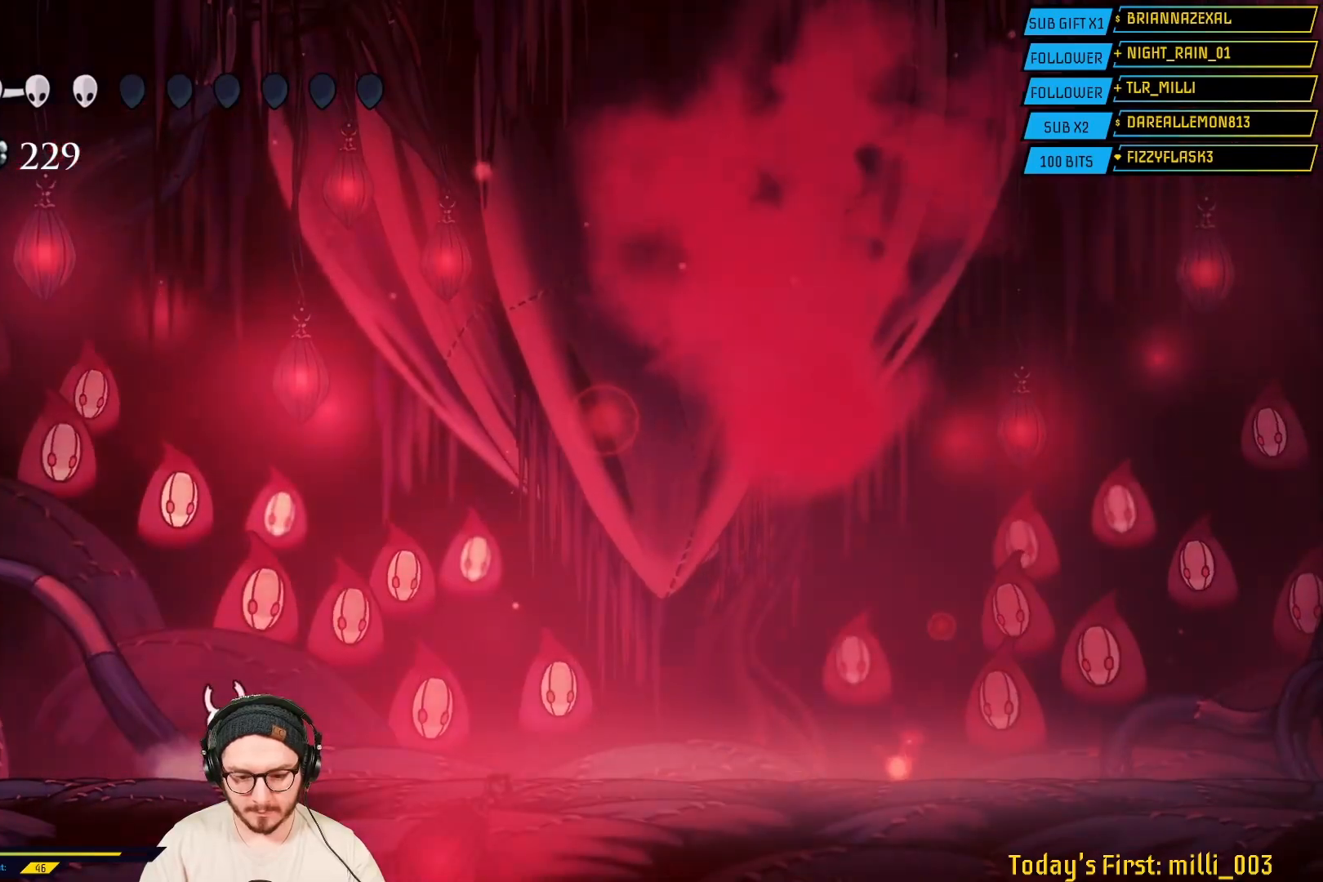
Gameplay with a controller (Xbox layout); each line is a JSON object with the inputs held at the frame after it (dt_ms = milliseconds from this image to that frame). "events" lists button and stick changes between this image and that frame as [ms after this image, input, new state], when the widget could be followed in between.
{"dt_ms": 500, "buttons": [], "left_stick": "right", "right_stick": "center", "events": [[83, "left_stick", "right"], [283, "left_stick", "left"], [450, "left_stick", "right"]]}
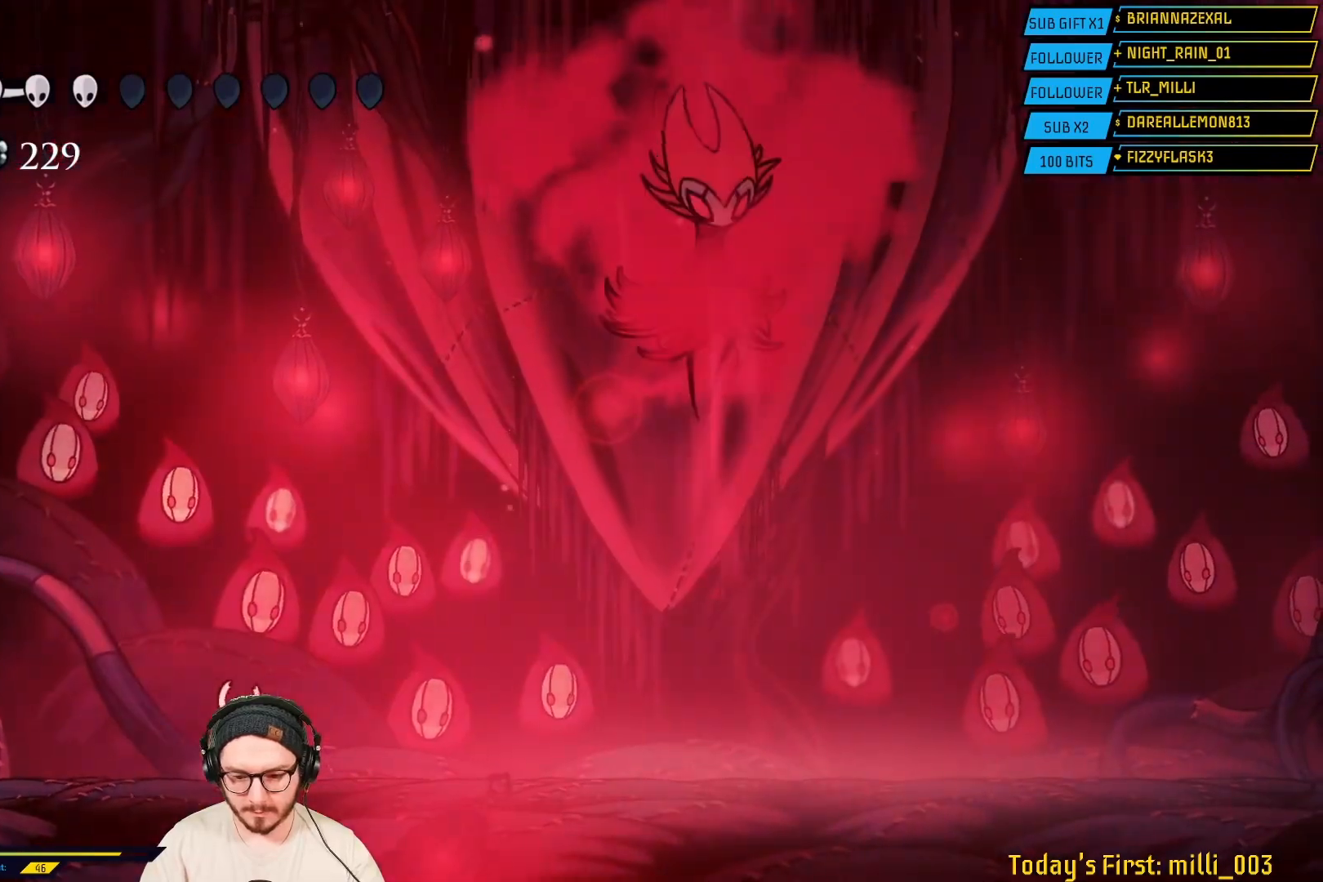
{"dt_ms": 500, "buttons": ["R2"], "left_stick": "right", "right_stick": "center", "events": [[383, "R2", "down"]]}
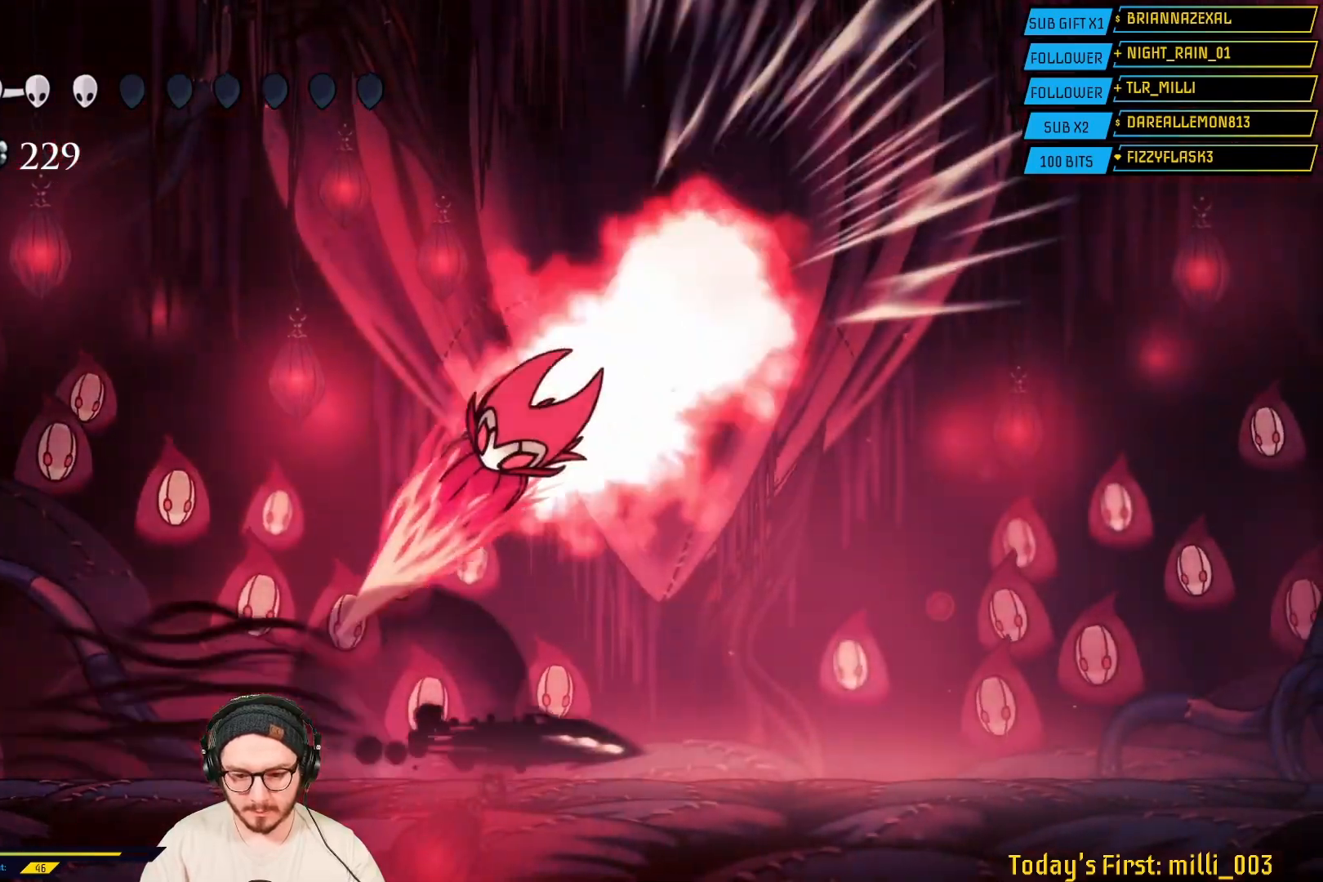
{"dt_ms": 500, "buttons": ["A"], "left_stick": "right", "right_stick": "center", "events": [[117, "R2", "up"], [333, "A", "down"]]}
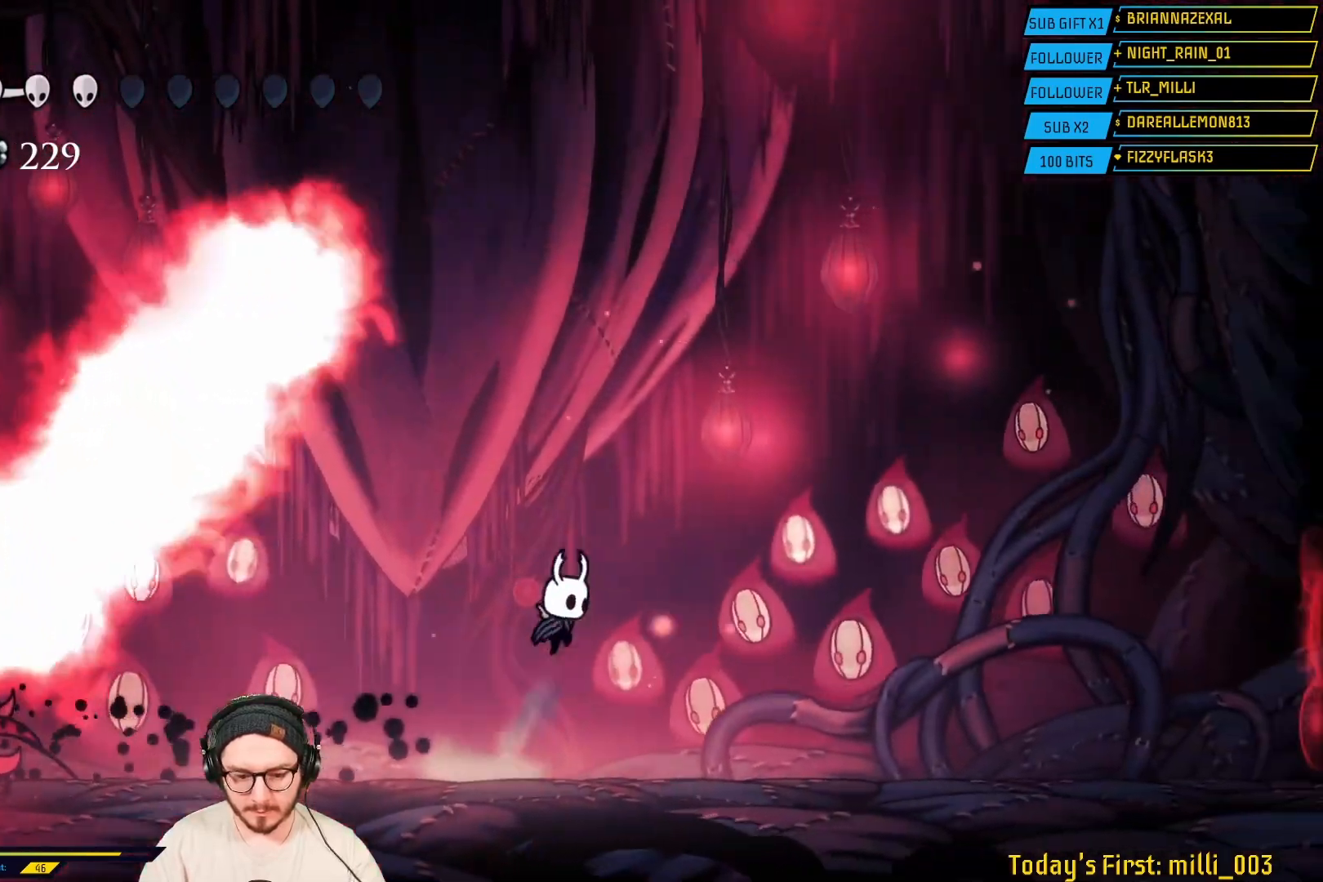
{"dt_ms": 500, "buttons": ["A"], "left_stick": "down-left", "right_stick": "center", "events": [[167, "A", "up"], [217, "A", "down"], [417, "left_stick", "down-left"]]}
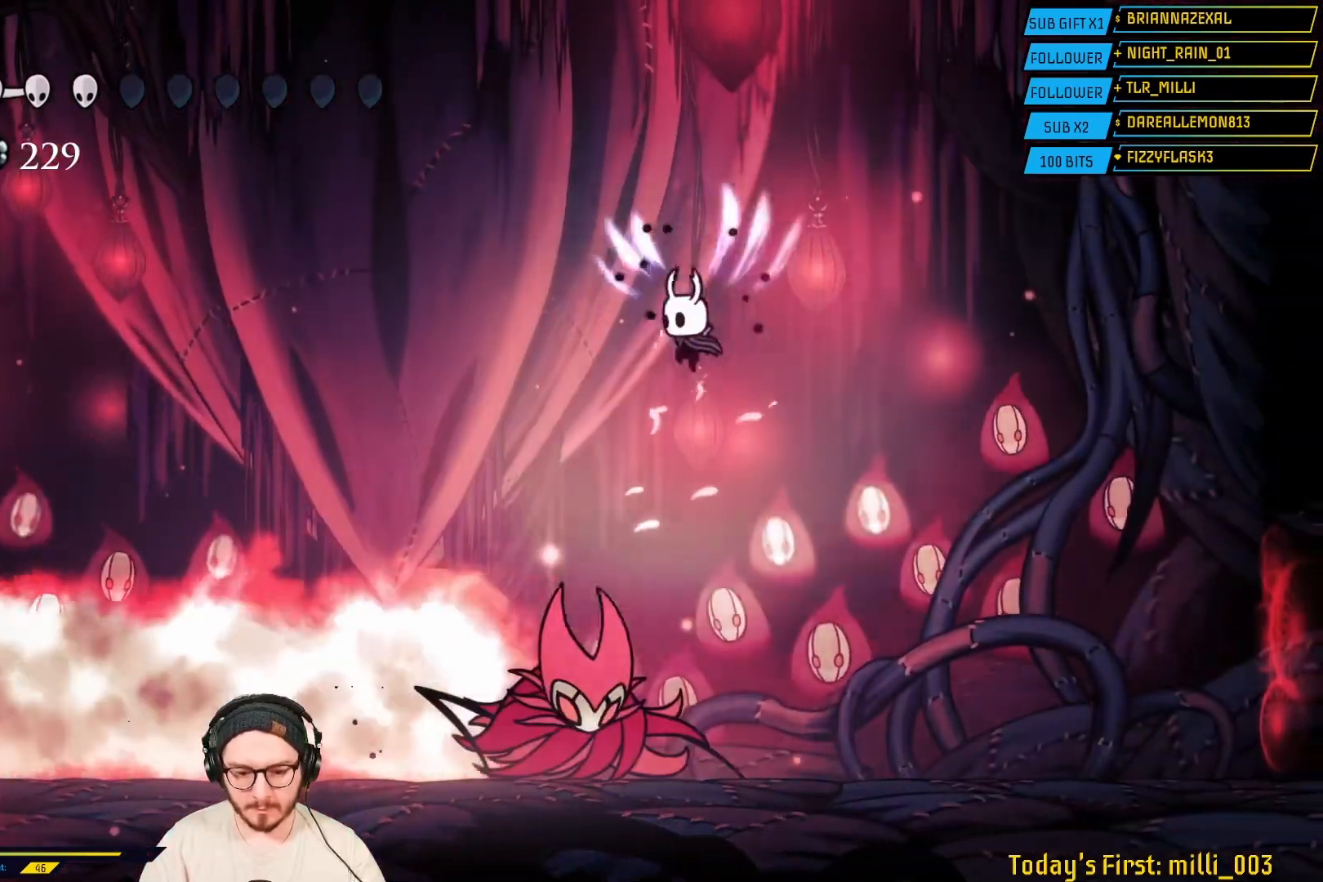
{"dt_ms": 500, "buttons": [], "left_stick": "down-right", "right_stick": "center", "events": [[33, "A", "up"], [67, "left_stick", "down"], [200, "X", "down"], [350, "left_stick", "down-right"], [367, "X", "up"]]}
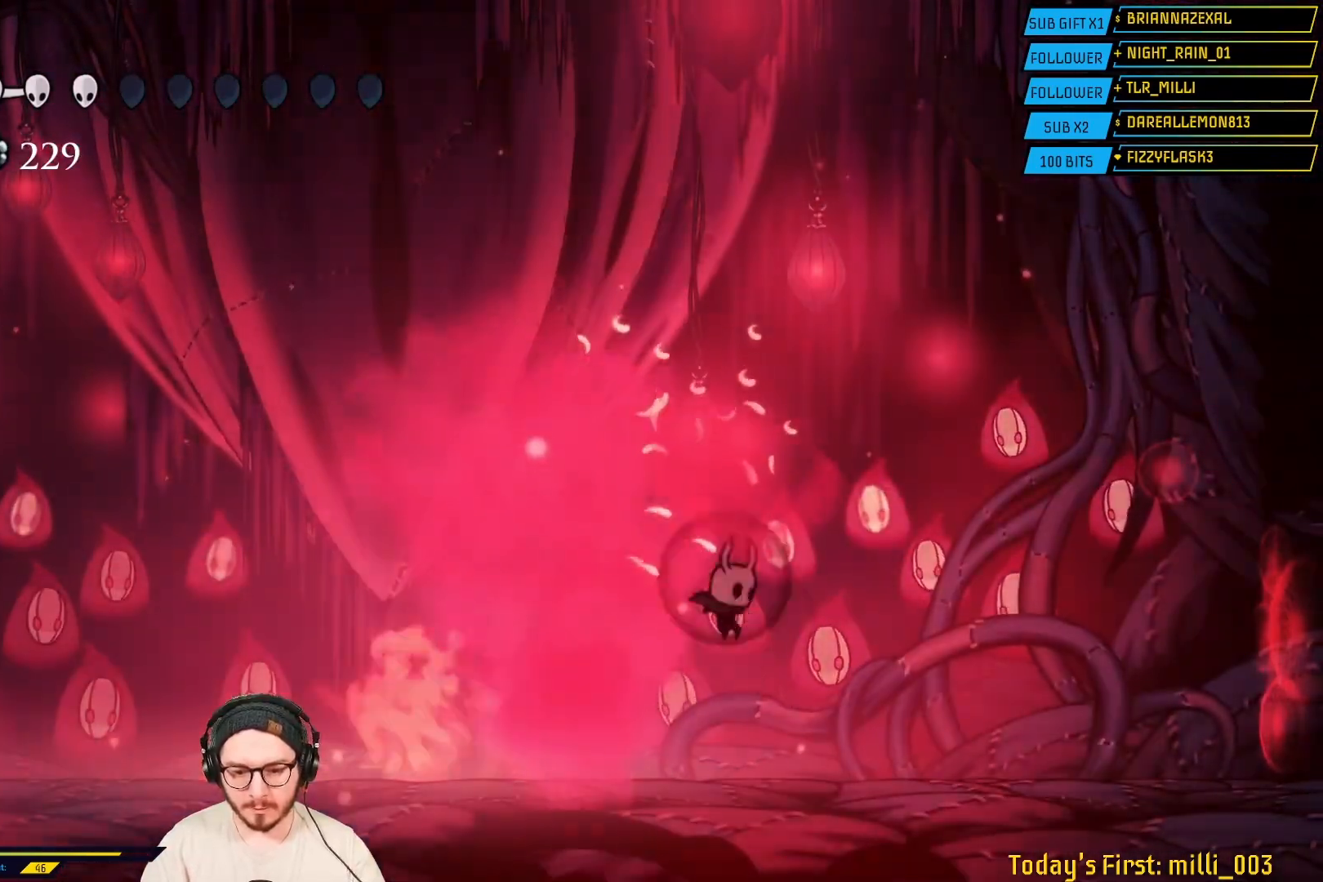
{"dt_ms": 500, "buttons": [], "left_stick": "center", "right_stick": "center", "events": [[133, "left_stick", "down-left"], [233, "left_stick", "left"], [333, "left_stick", "center"]]}
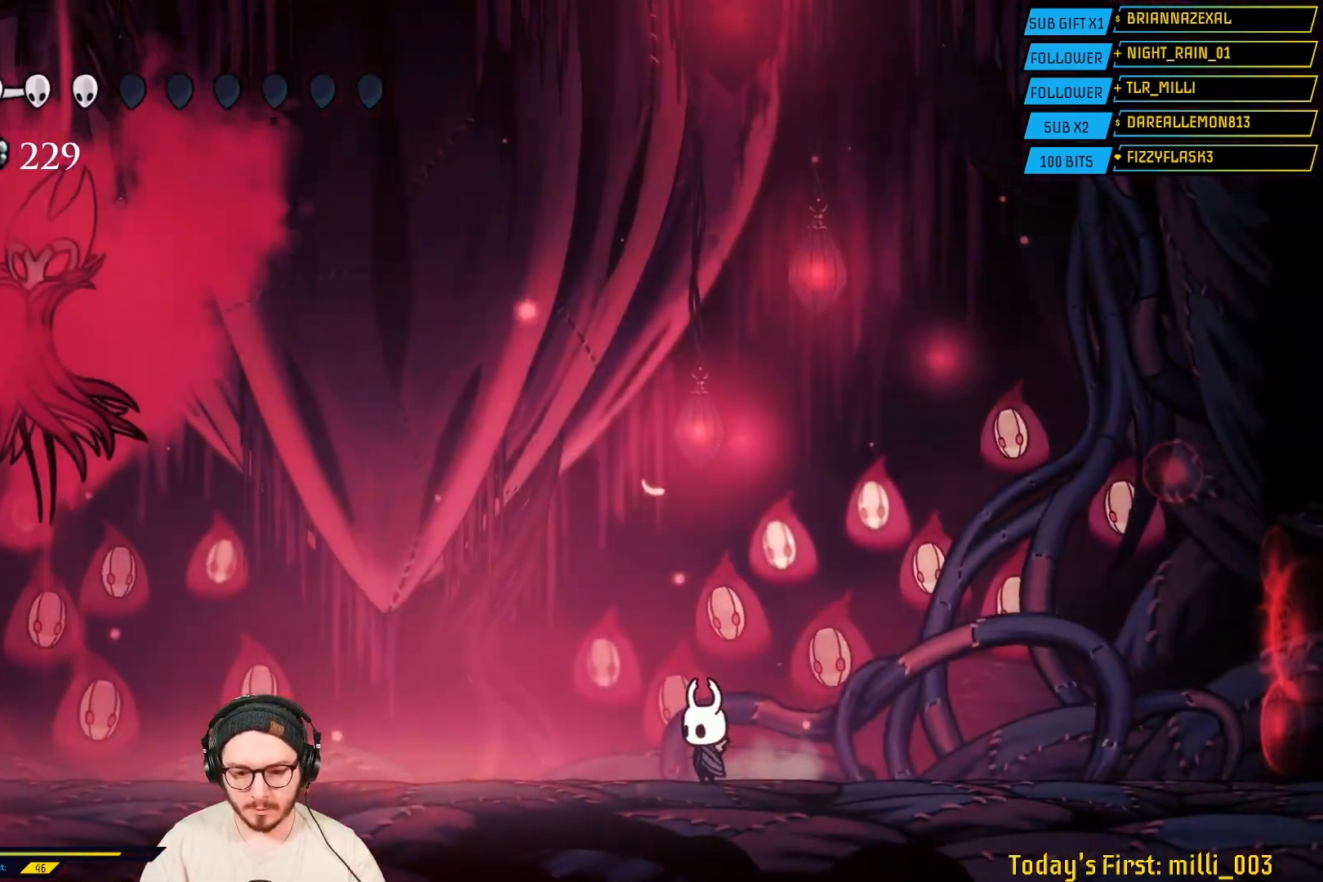
{"dt_ms": 500, "buttons": [], "left_stick": "center", "right_stick": "center", "events": []}
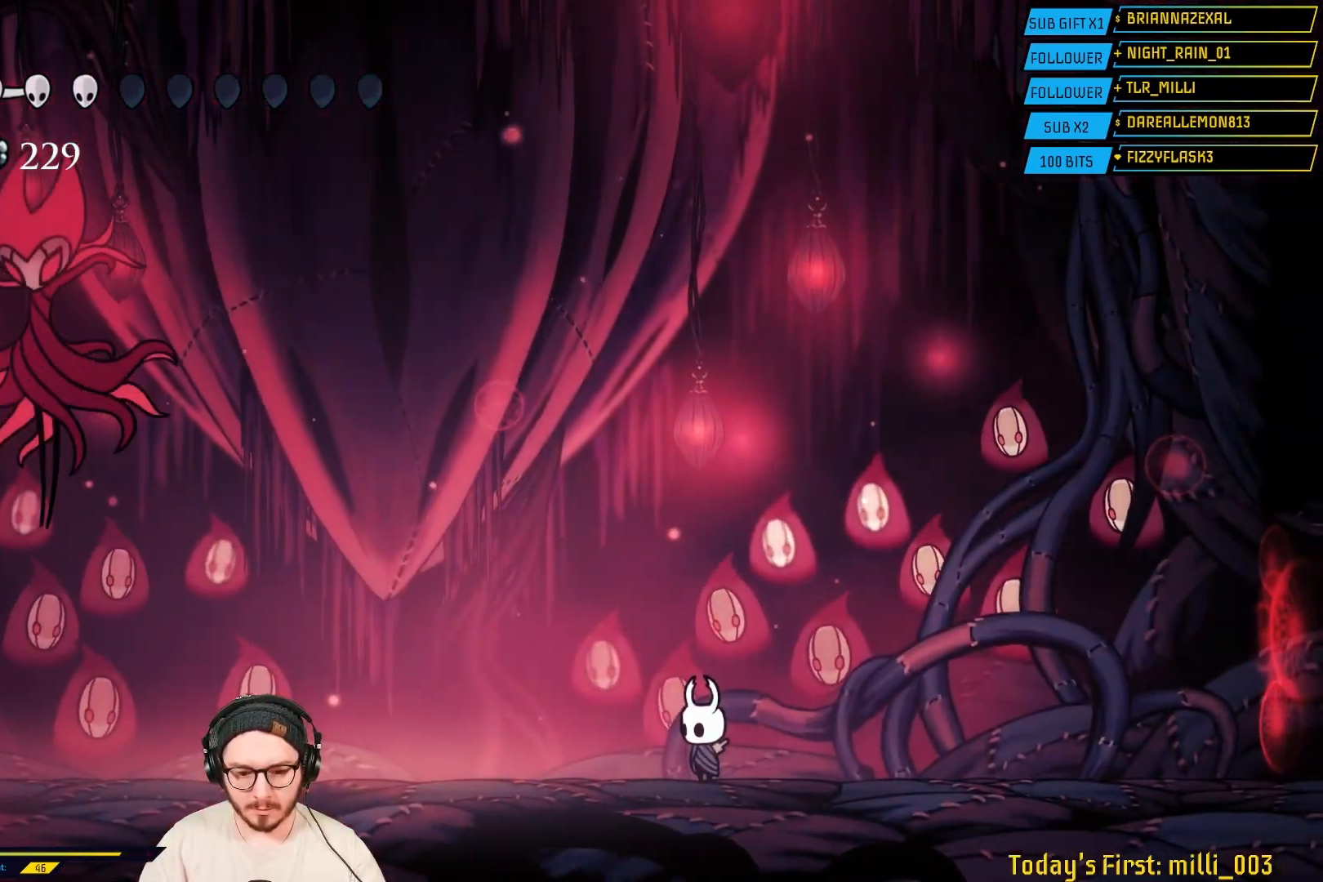
{"dt_ms": 500, "buttons": [], "left_stick": "left", "right_stick": "center", "events": [[33, "left_stick", "left"]]}
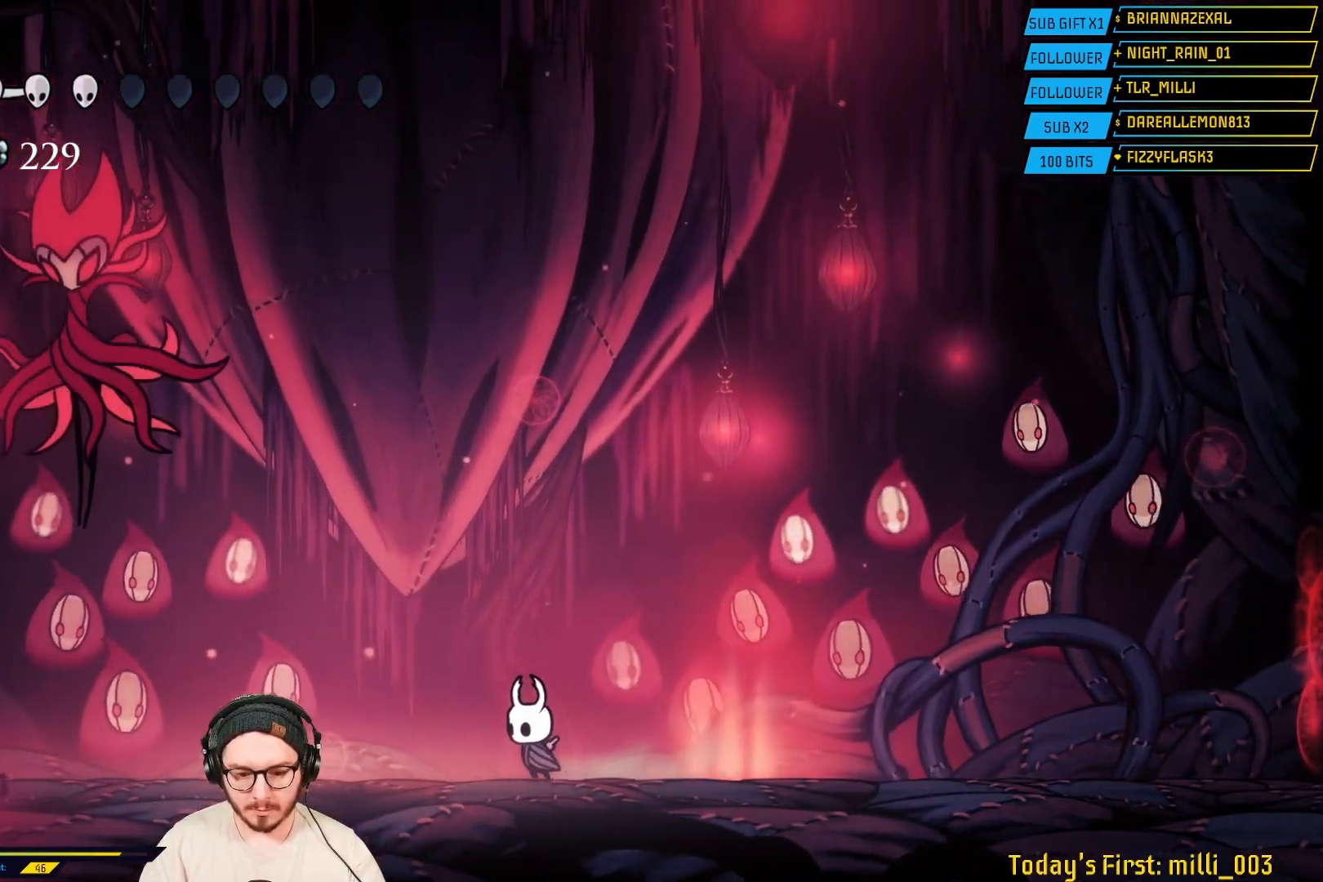
{"dt_ms": 500, "buttons": [], "left_stick": "left", "right_stick": "center", "events": [[250, "L2", "down"], [300, "L2", "up"]]}
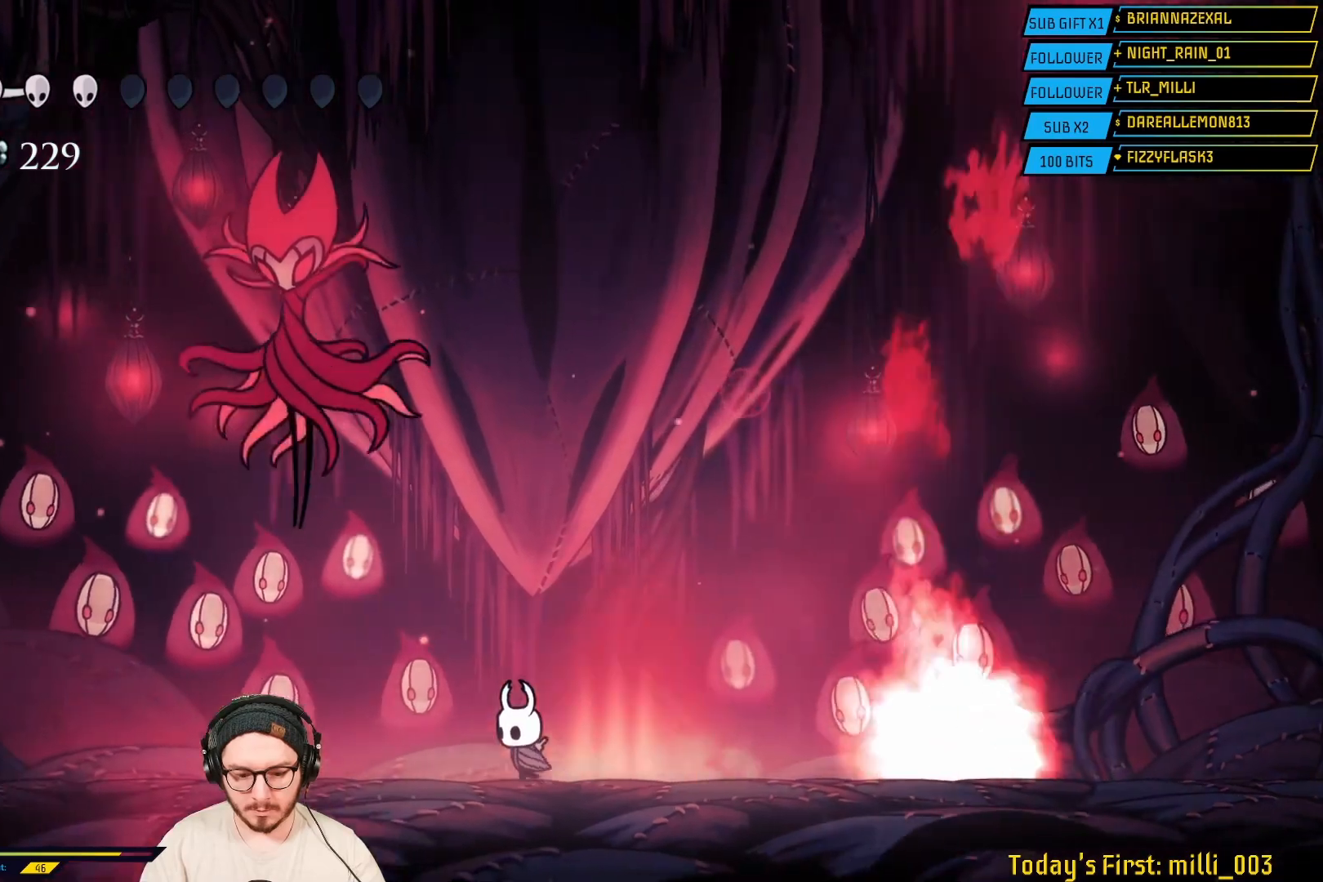
{"dt_ms": 500, "buttons": [], "left_stick": "left", "right_stick": "center", "events": []}
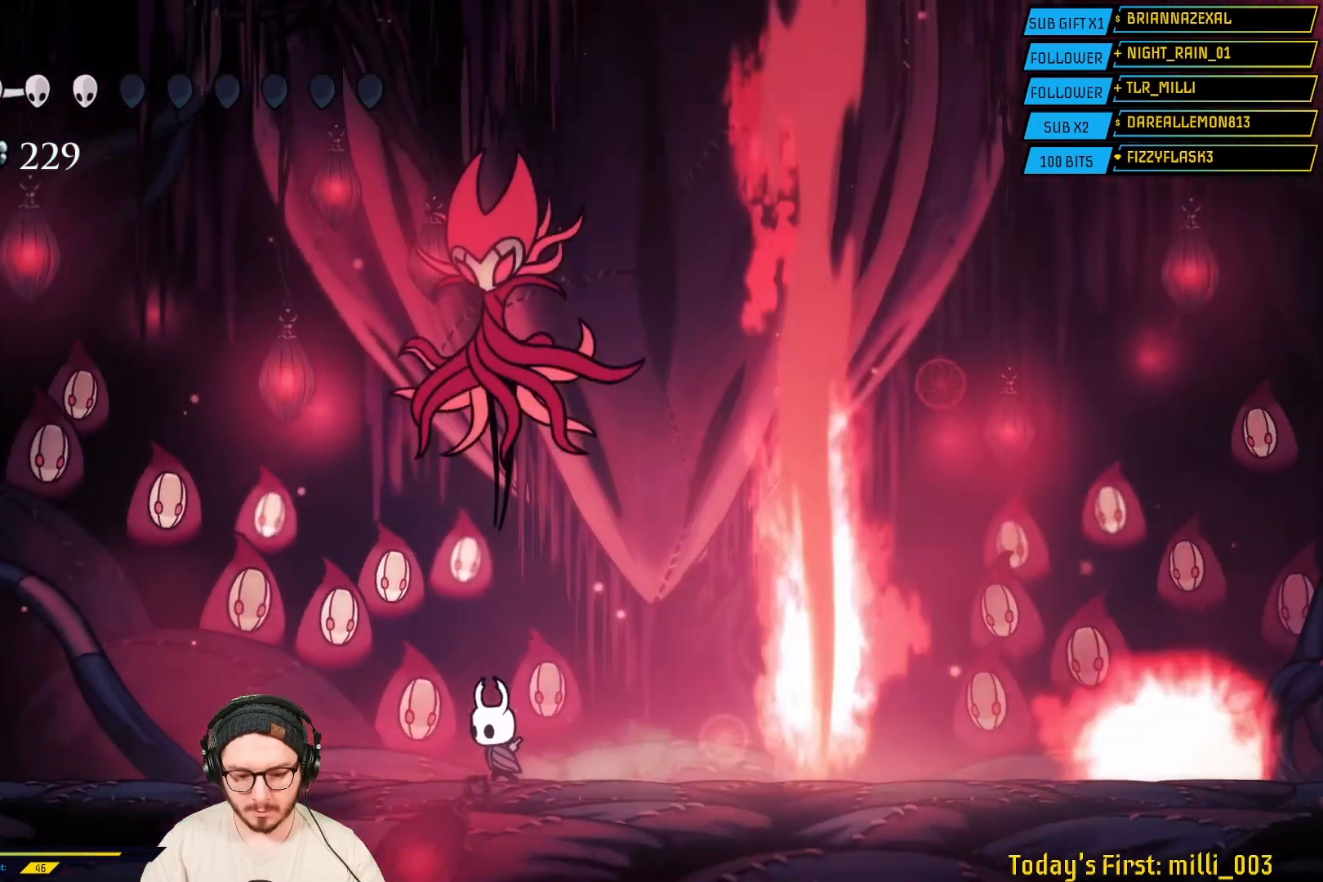
{"dt_ms": 500, "buttons": [], "left_stick": "left", "right_stick": "center", "events": []}
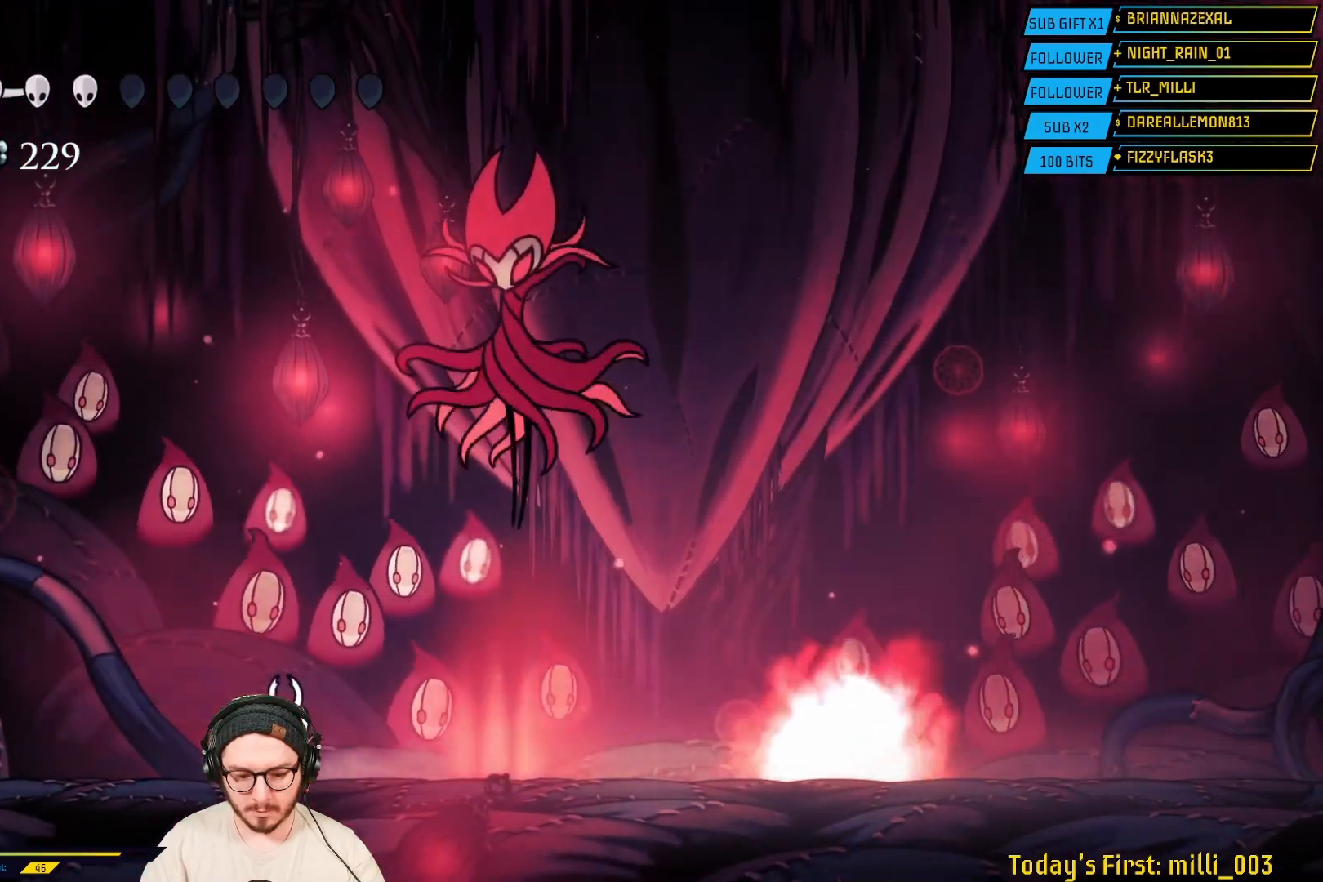
{"dt_ms": 500, "buttons": [], "left_stick": "left", "right_stick": "center", "events": []}
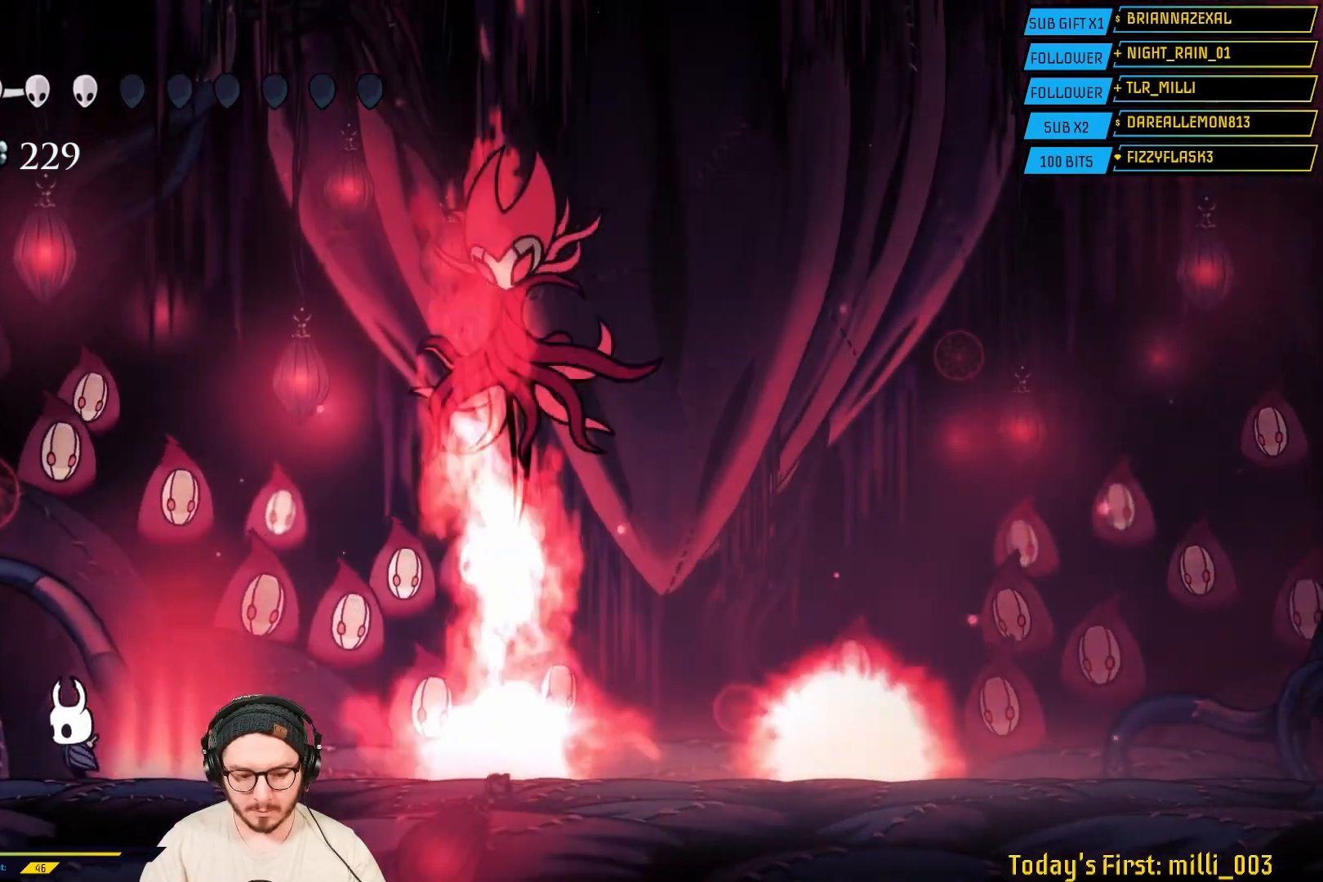
{"dt_ms": 500, "buttons": ["B"], "left_stick": "center", "right_stick": "center", "events": [[333, "left_stick", "center"], [400, "B", "down"], [400, "left_stick", "right"], [450, "left_stick", "center"]]}
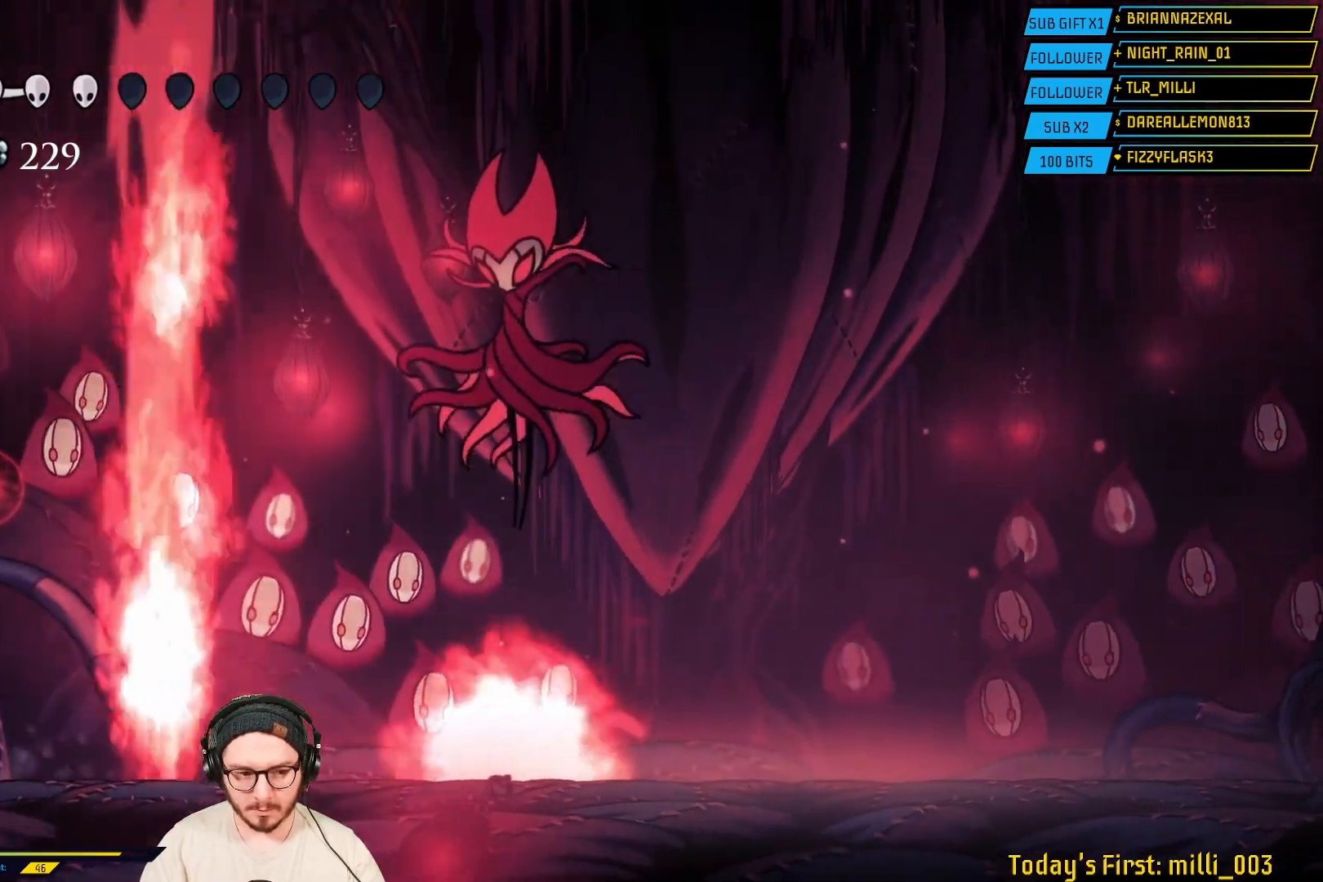
{"dt_ms": 500, "buttons": ["B"], "left_stick": "center", "right_stick": "center", "events": []}
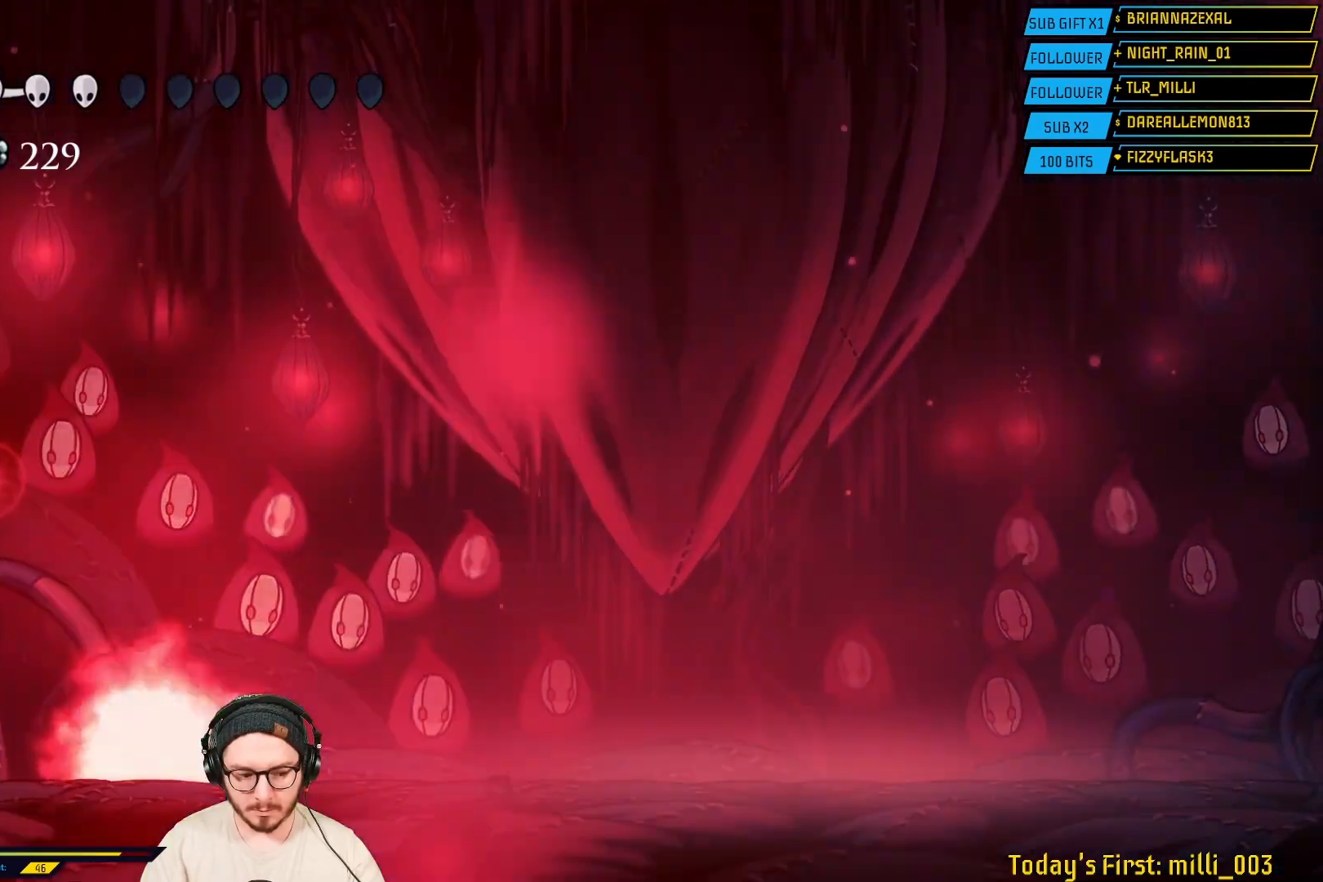
{"dt_ms": 1000, "buttons": ["L2"], "left_stick": "right", "right_stick": "center"}
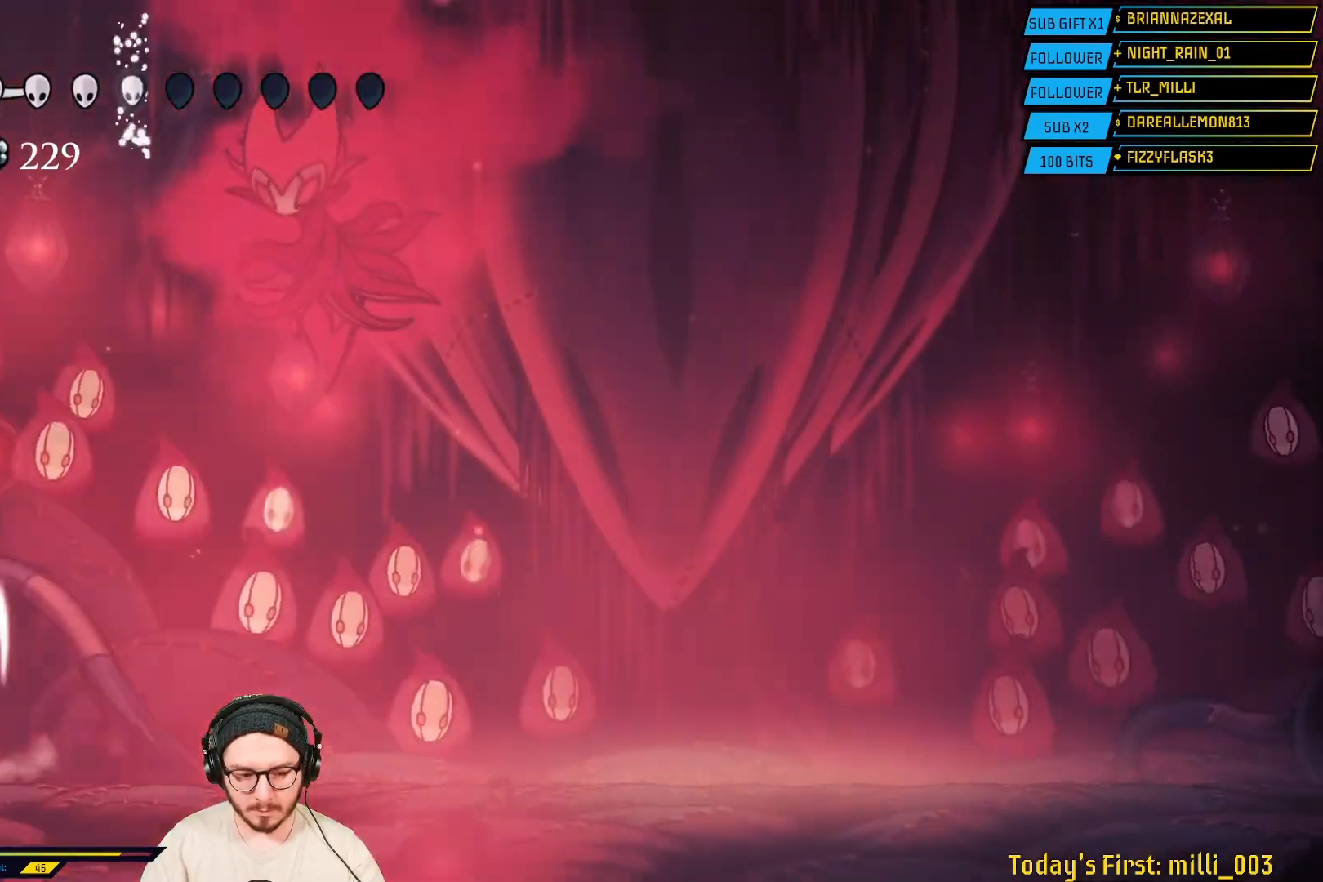
{"dt_ms": 500, "buttons": [], "left_stick": "right", "right_stick": "center", "events": [[233, "R2", "down"], [317, "L2", "up"], [400, "L2", "down"], [450, "L2", "up"], [467, "R2", "up"]]}
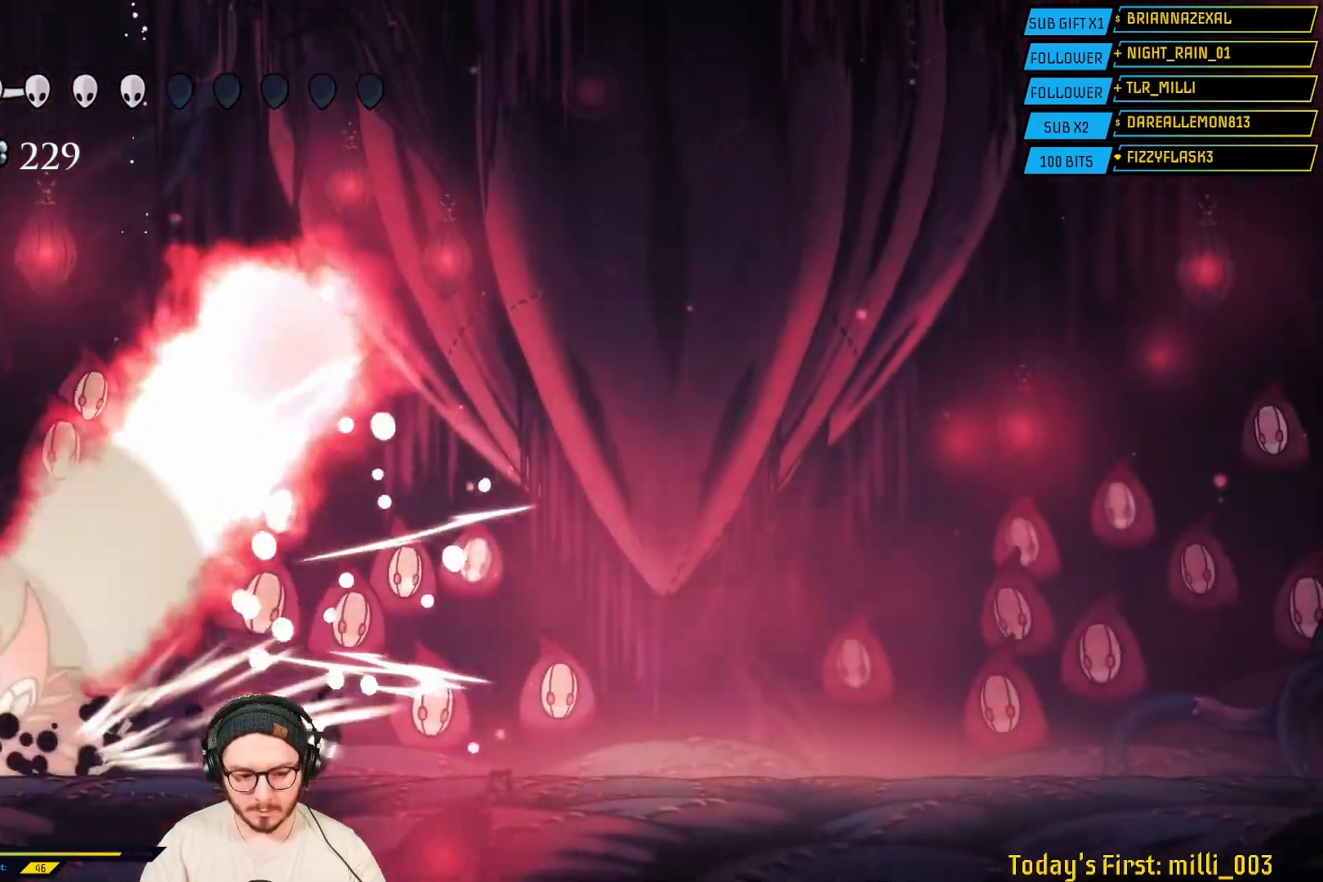
{"dt_ms": 500, "buttons": ["A"], "left_stick": "right", "right_stick": "center", "events": [[217, "A", "down"]]}
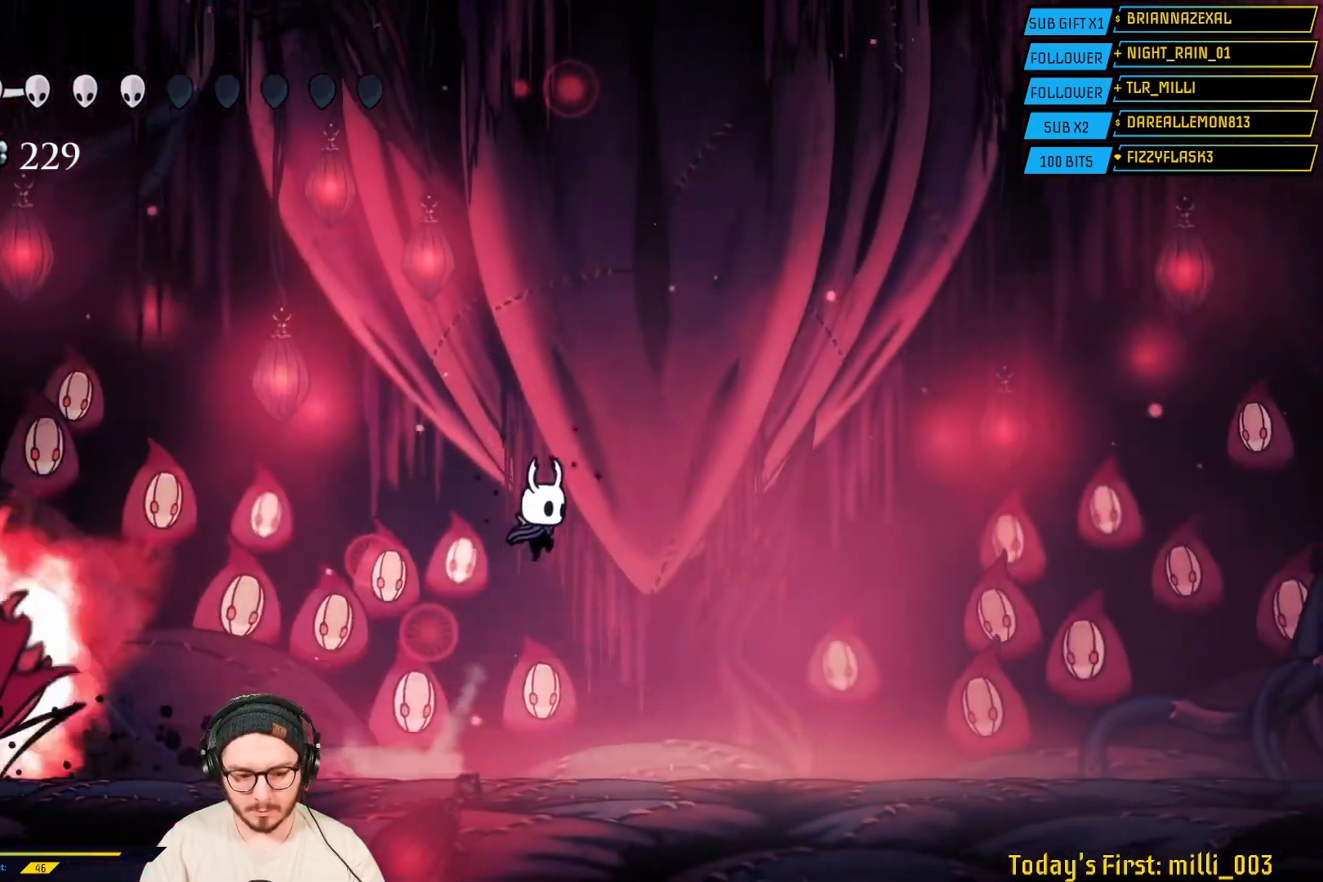
{"dt_ms": 500, "buttons": ["L2"], "left_stick": "right", "right_stick": "center", "events": [[83, "A", "up"], [133, "A", "down"], [433, "A", "up"], [467, "L2", "down"]]}
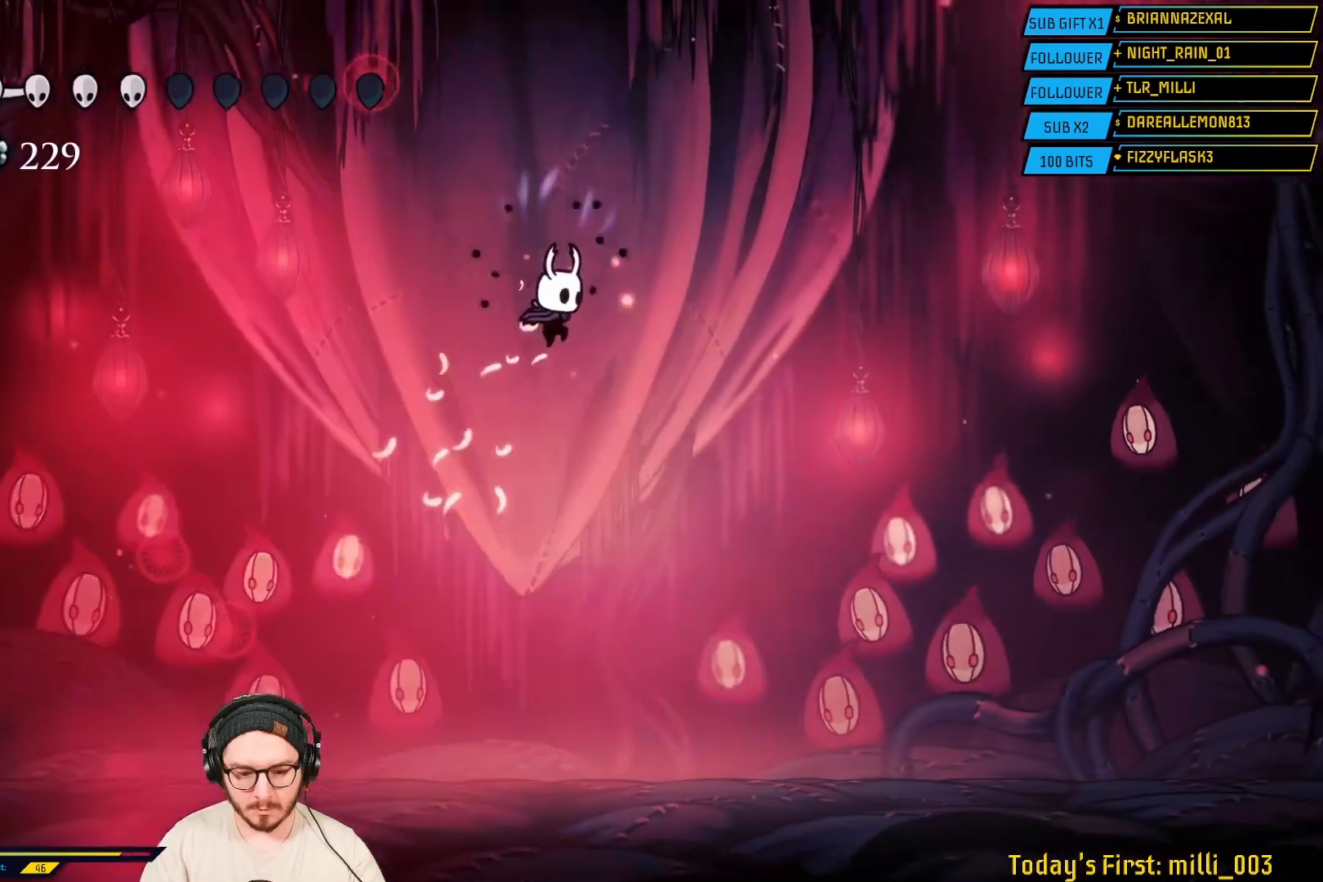
{"dt_ms": 500, "buttons": [], "left_stick": "right", "right_stick": "center", "events": [[50, "L2", "up"], [133, "L2", "down"], [217, "L2", "up"]]}
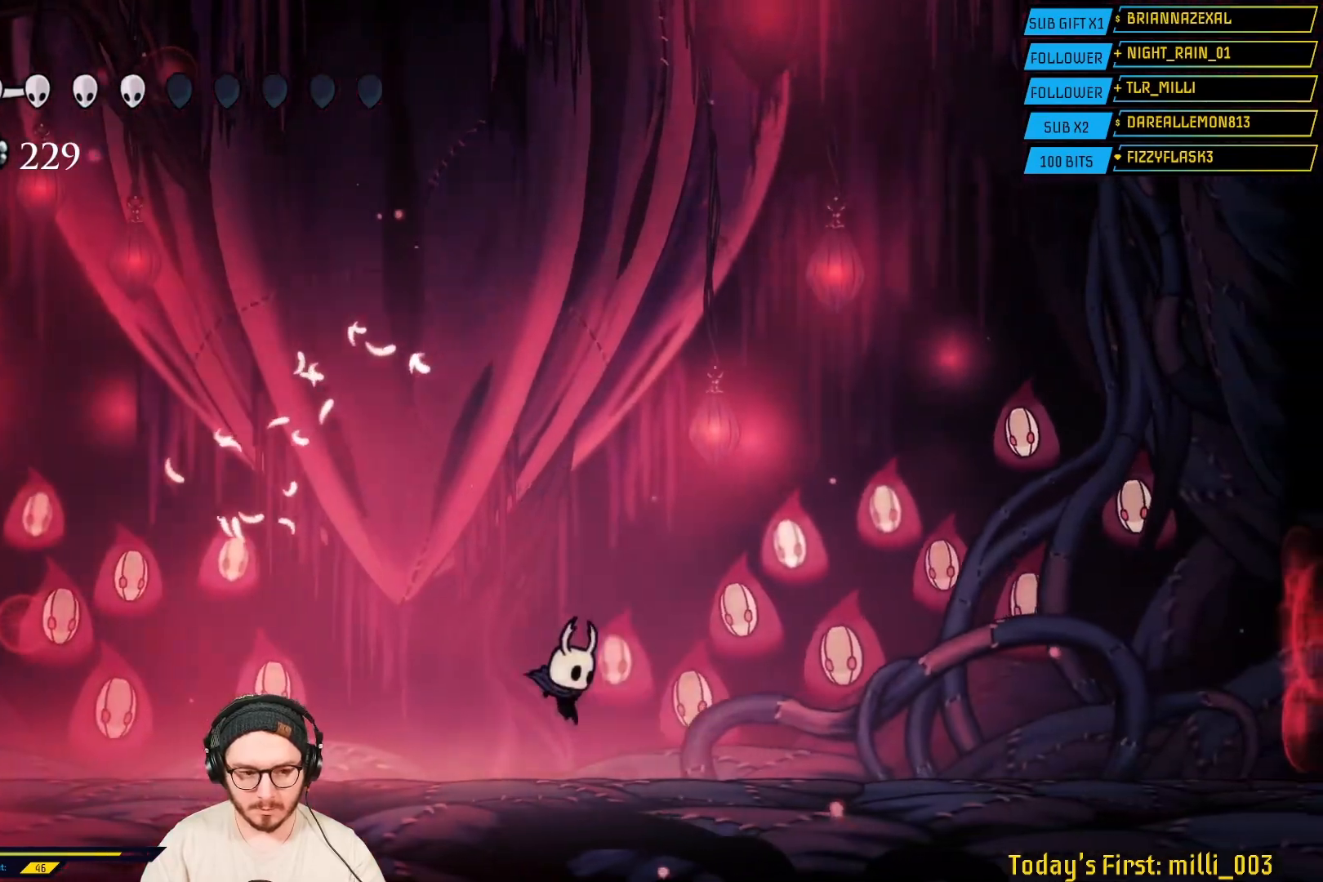
{"dt_ms": 500, "buttons": ["A"], "left_stick": "left", "right_stick": "center", "events": [[383, "left_stick", "left"], [500, "A", "down"]]}
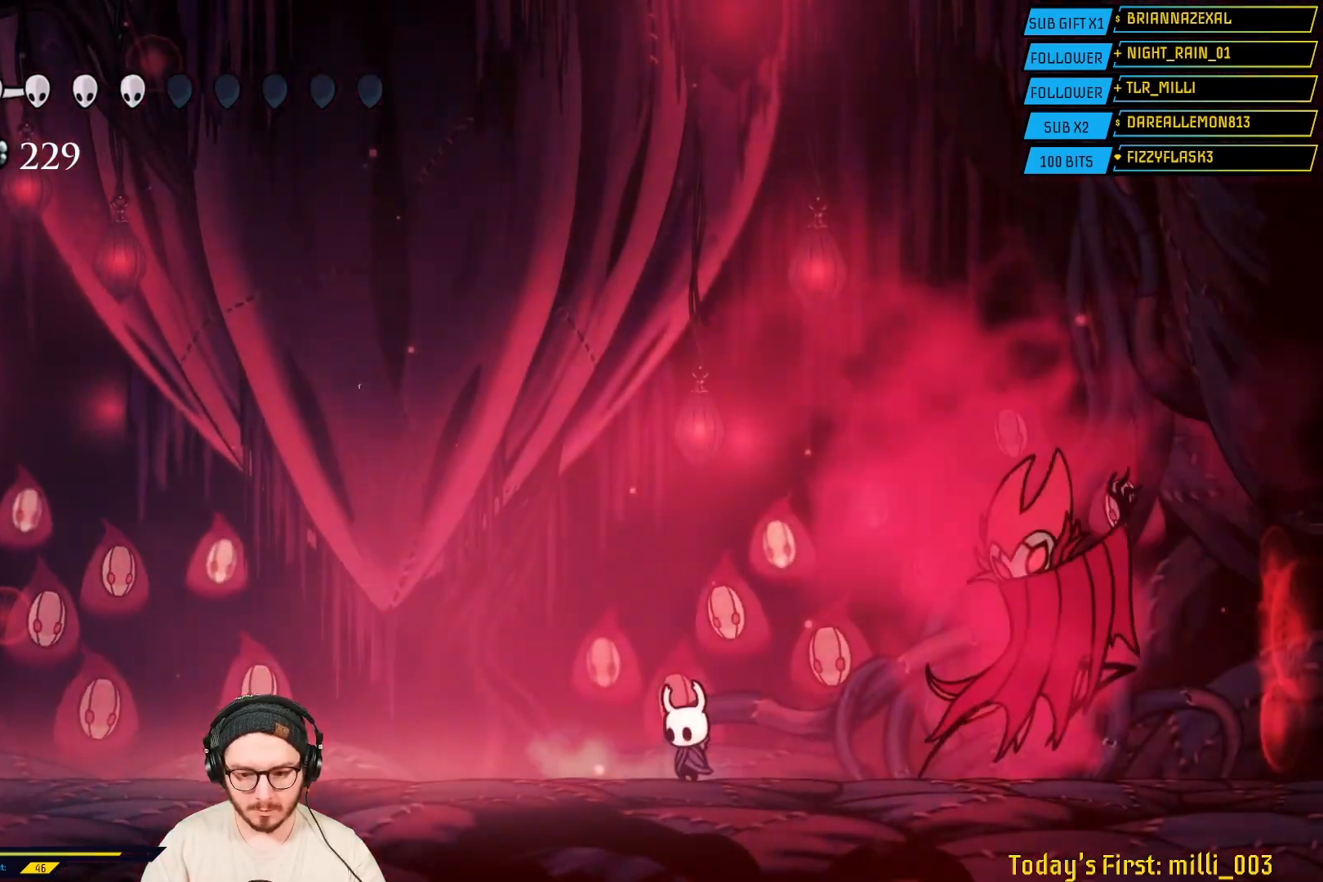
{"dt_ms": 500, "buttons": ["A"], "left_stick": "left", "right_stick": "center", "events": []}
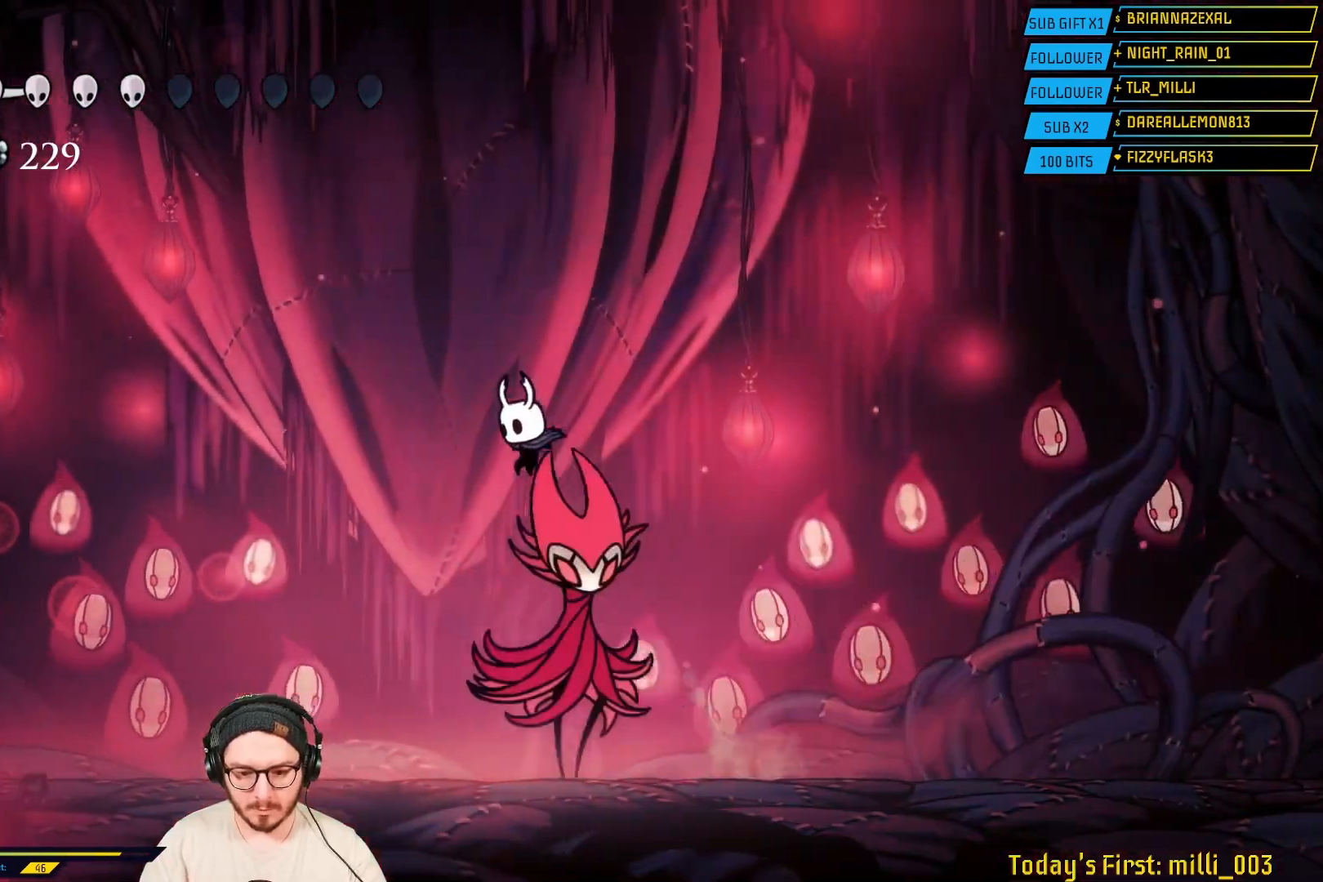
{"dt_ms": 500, "buttons": ["R2"], "left_stick": "right", "right_stick": "center", "events": [[50, "A", "up"], [117, "left_stick", "up"], [167, "left_stick", "right"], [233, "R2", "down"]]}
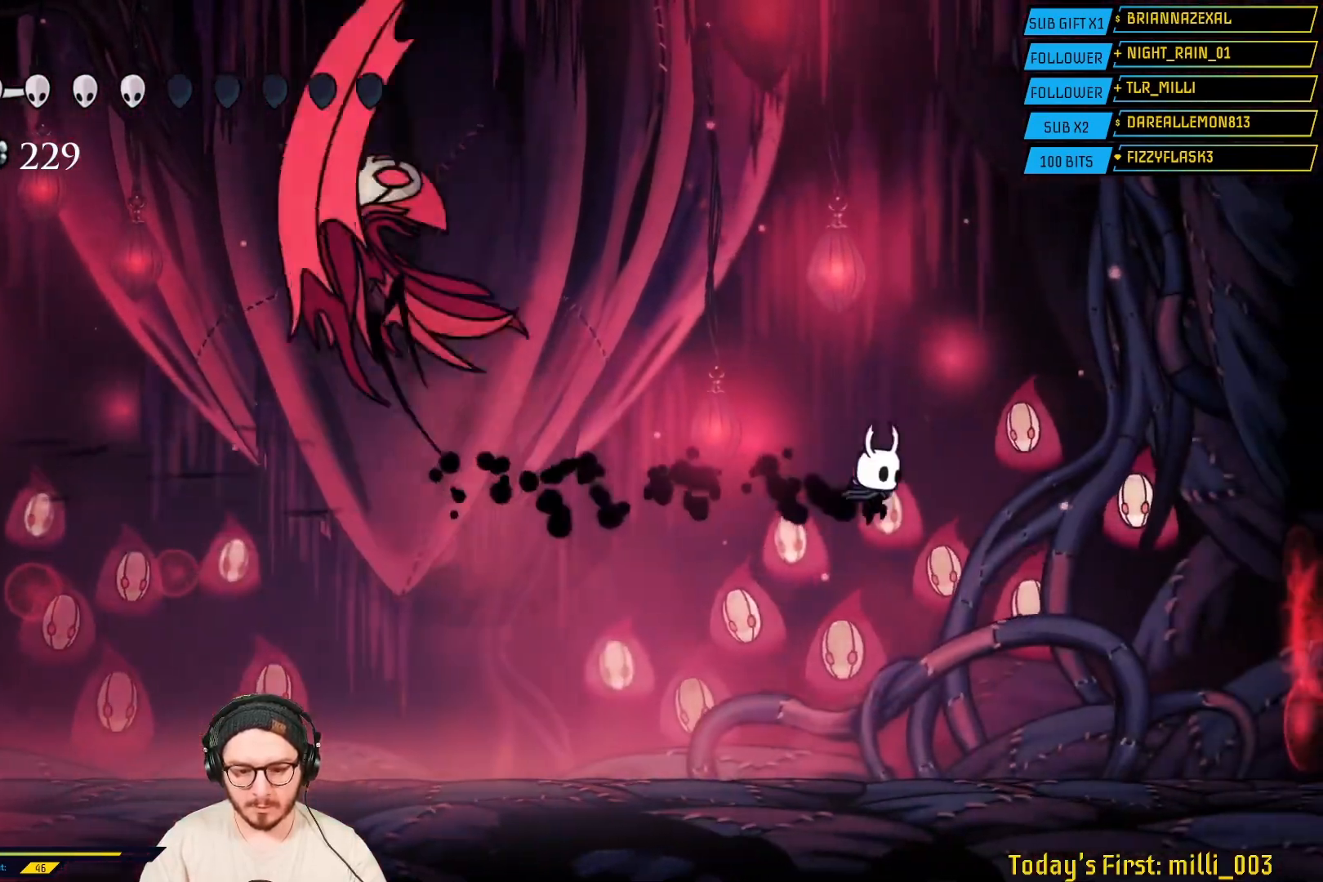
{"dt_ms": 500, "buttons": [], "left_stick": "center", "right_stick": "center", "events": [[83, "R2", "up"], [217, "left_stick", "left"], [467, "left_stick", "center"]]}
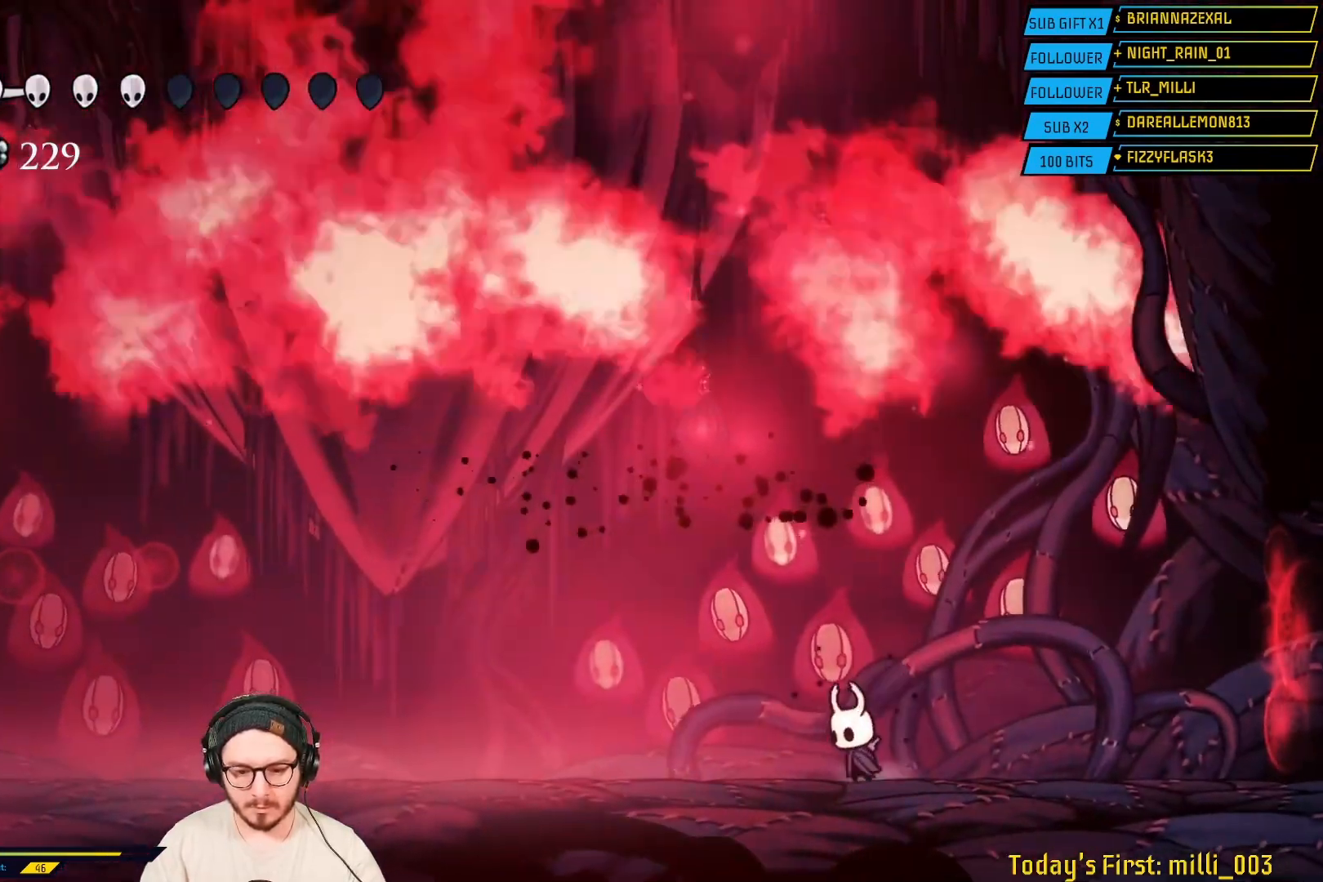
{"dt_ms": 500, "buttons": [], "left_stick": "center", "right_stick": "center", "events": [[383, "left_stick", "right"], [450, "left_stick", "center"]]}
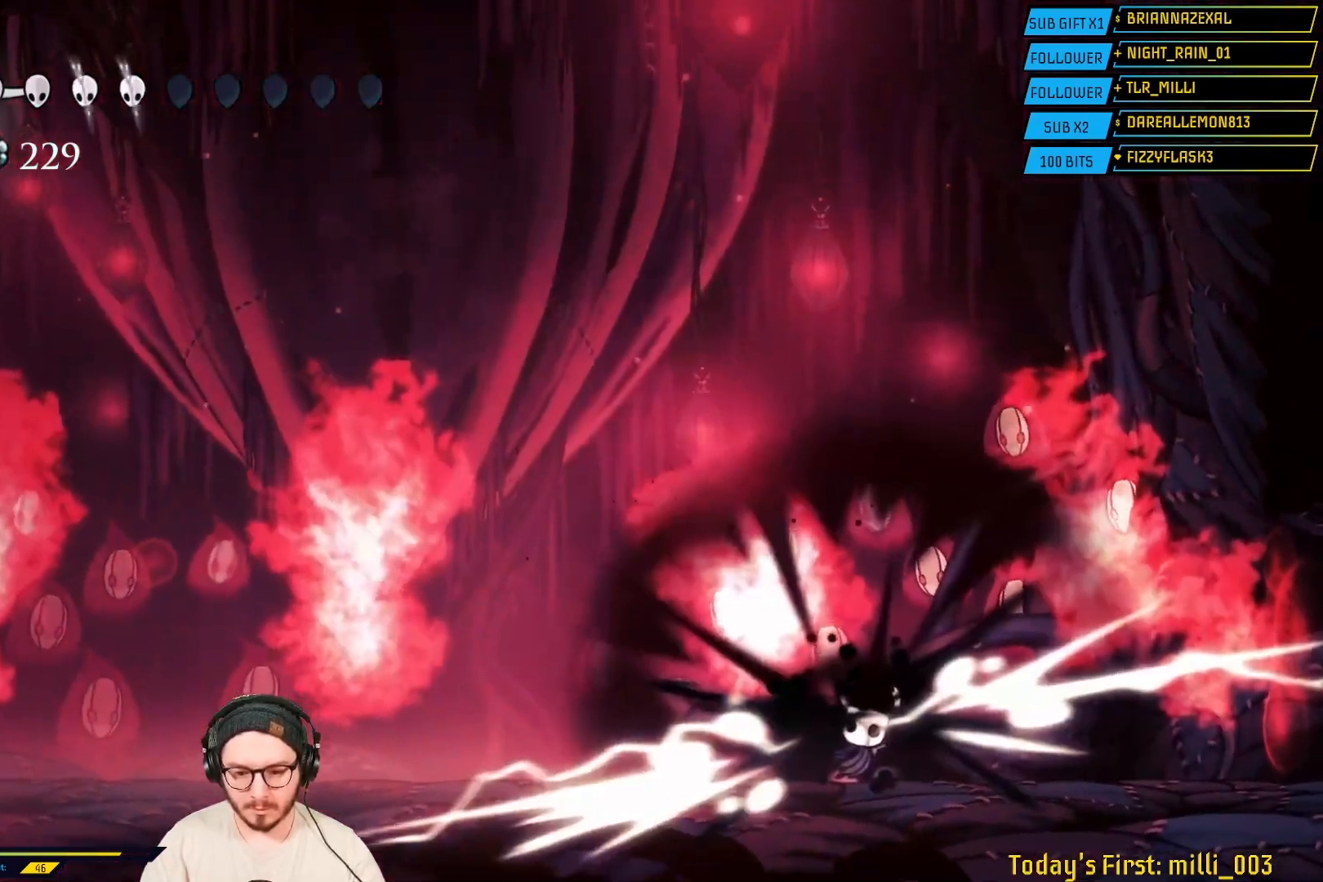
{"dt_ms": 500, "buttons": [], "left_stick": "left", "right_stick": "center", "events": [[200, "left_stick", "left"]]}
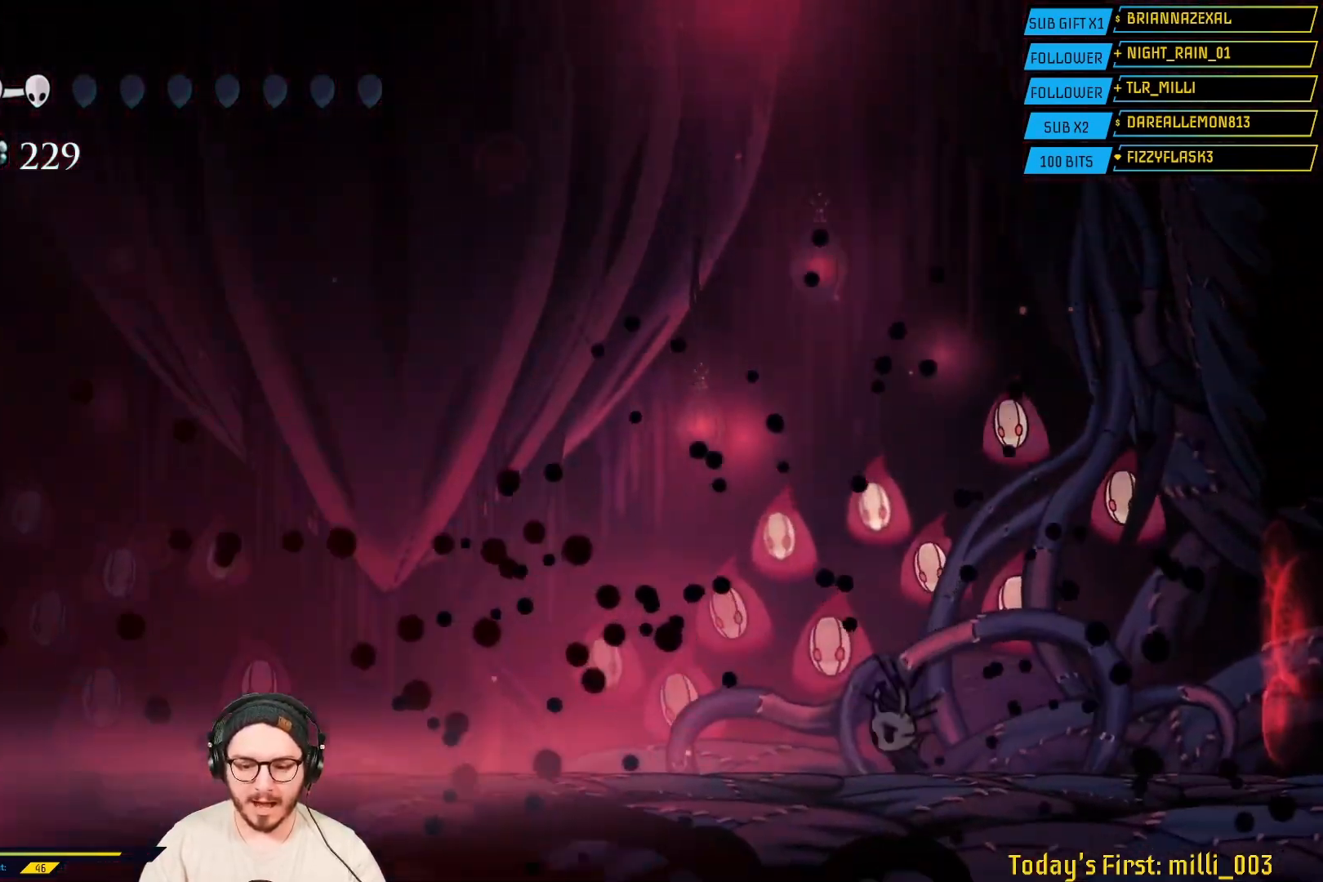
{"dt_ms": 500, "buttons": [], "left_stick": "center", "right_stick": "center", "events": [[117, "left_stick", "center"]]}
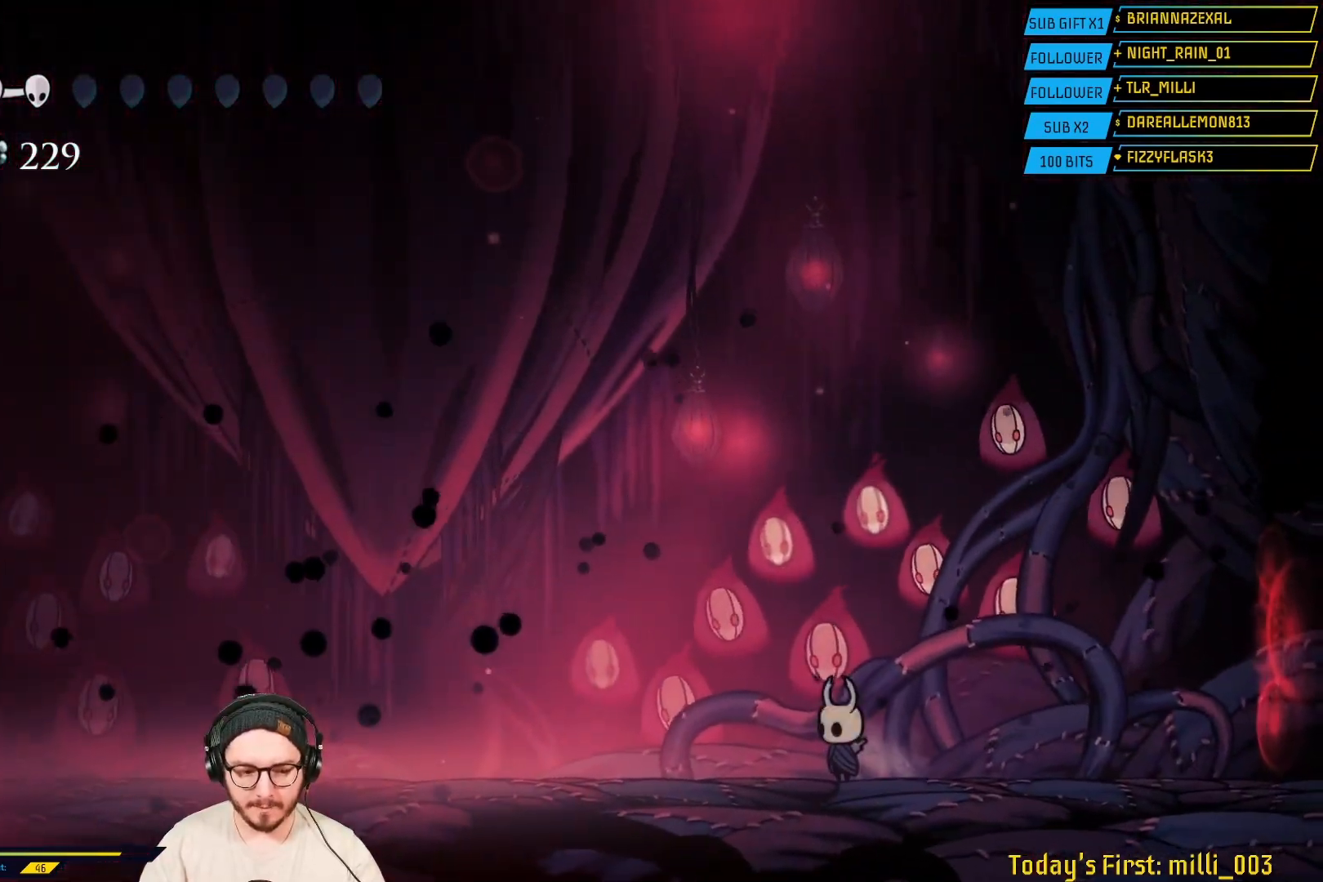
{"dt_ms": 500, "buttons": ["A"], "left_stick": "left", "right_stick": "center", "events": [[250, "left_stick", "left"], [483, "A", "down"]]}